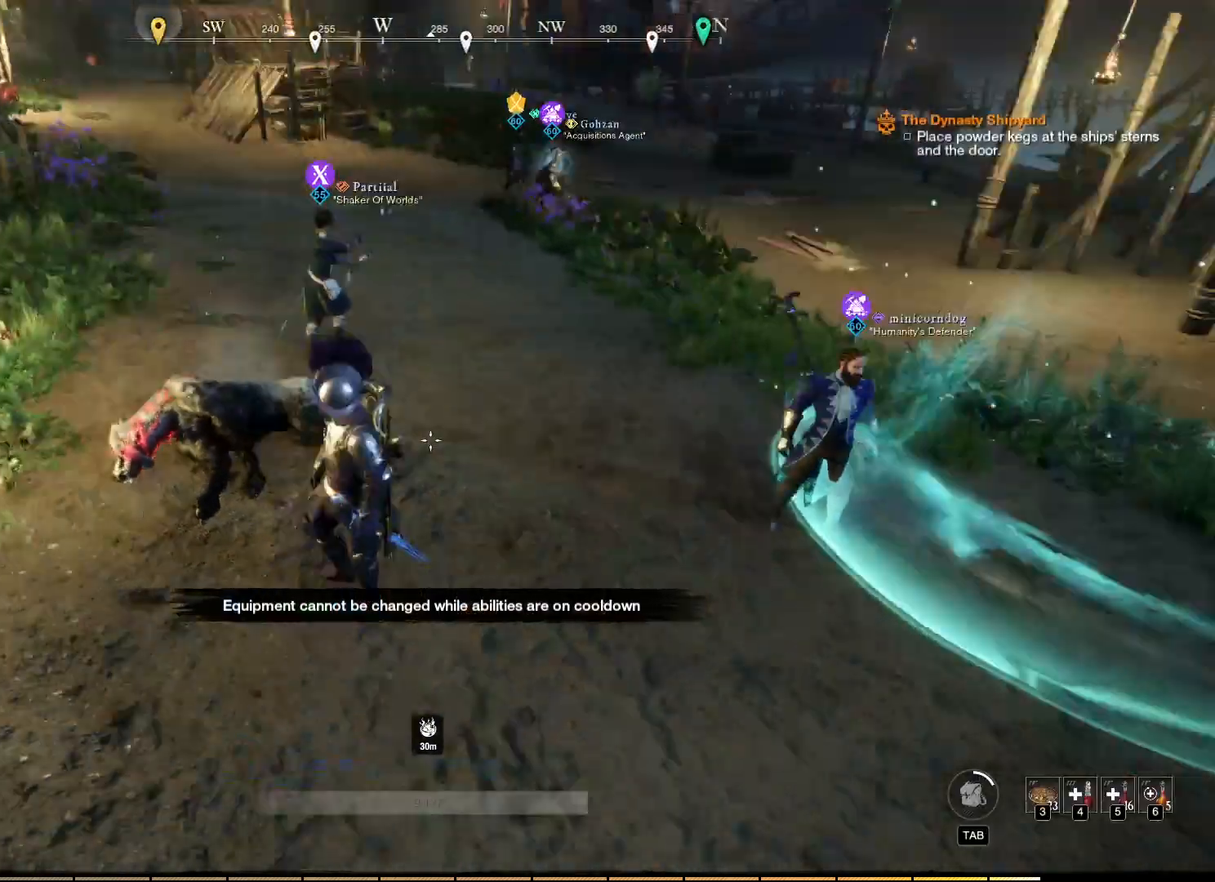
Gameplay with keyboard and mouse; each line is a JSON object with the keys and mouse buttons held at the frame after it. "events" lists presses ("down") and releases ("up") of "a", "ctrl", "d", "e", "f", "q", "r", "s", "shift", "space", "tab", "w", "mouse_left", "mouse_wheel", "mouse_right", "mouse_mb4" and "mouse_mb5" between this image and that frame as [ms after this image, input, new state], when the widget could be followed in between. "mouse_left", "mouse_wheel", "mouse_right", "mouse_mb4", "mouse_mb5" = the "left", "wheel", "right", "mb4", "mb5" buttons of the "mouse" list. No other keys are recorded. "wheel" means that the mouse wheel is clicked or scrolled. Mouse movement is not recorded.
{"keys": ["a"], "mouse": [], "events": [[367, "a", "down"]]}
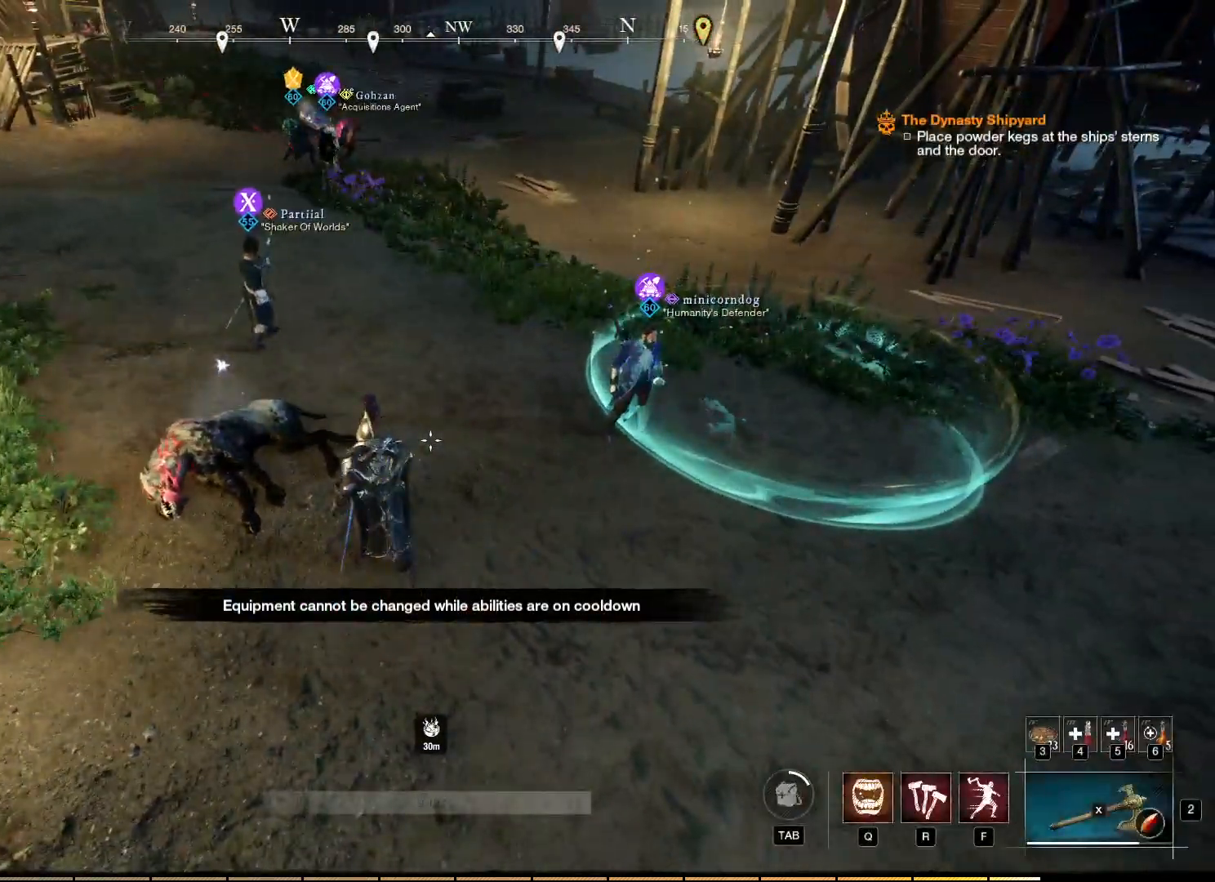
{"keys": ["a"], "mouse": []}
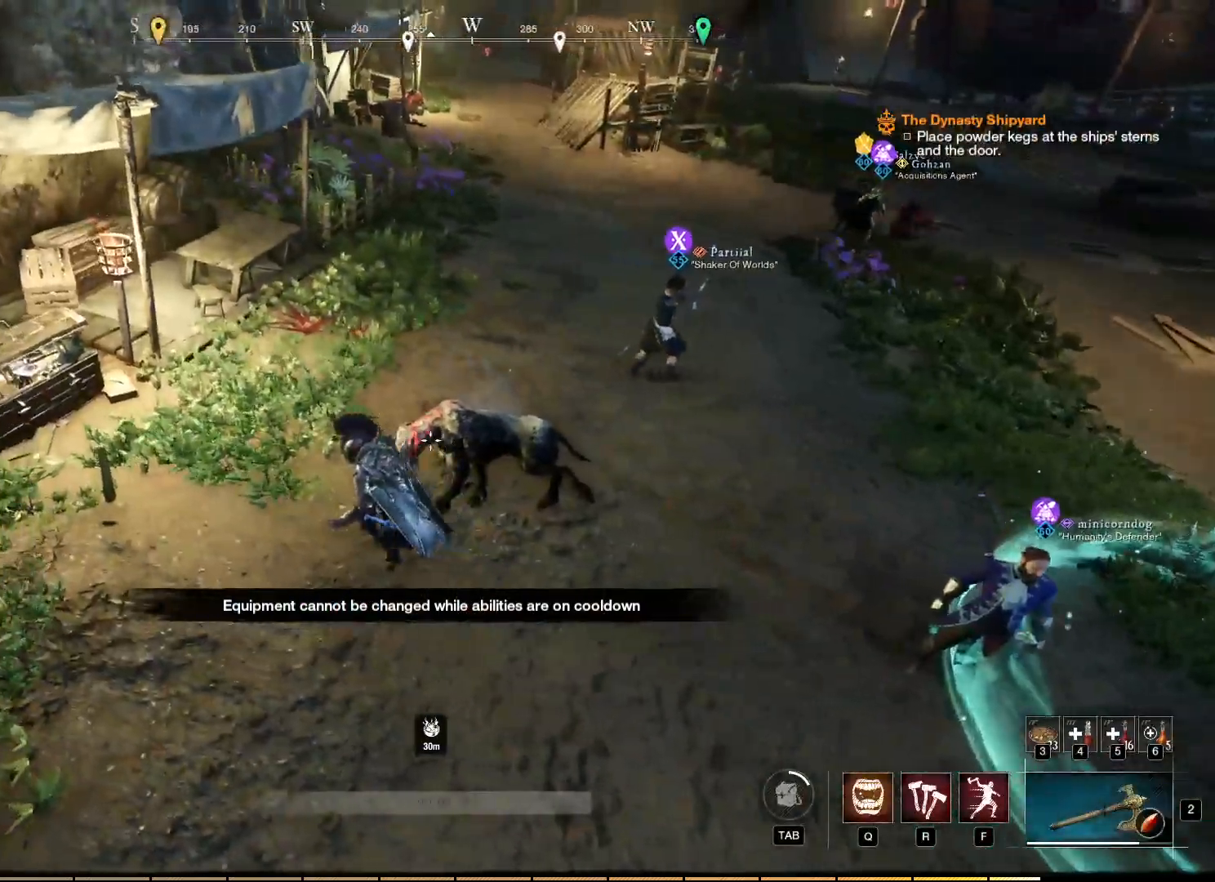
{"keys": [], "mouse": [], "events": [[150, "a", "up"]]}
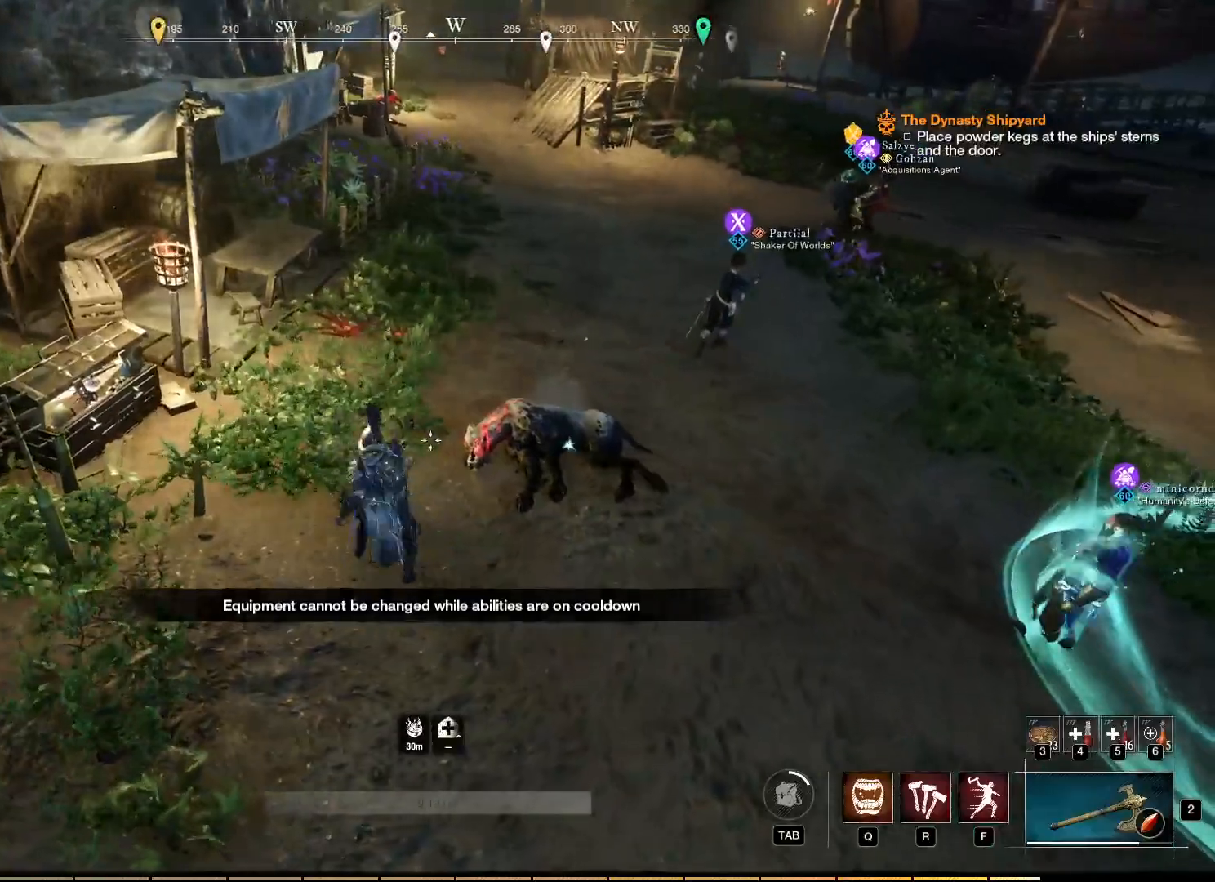
{"keys": [], "mouse": [], "events": []}
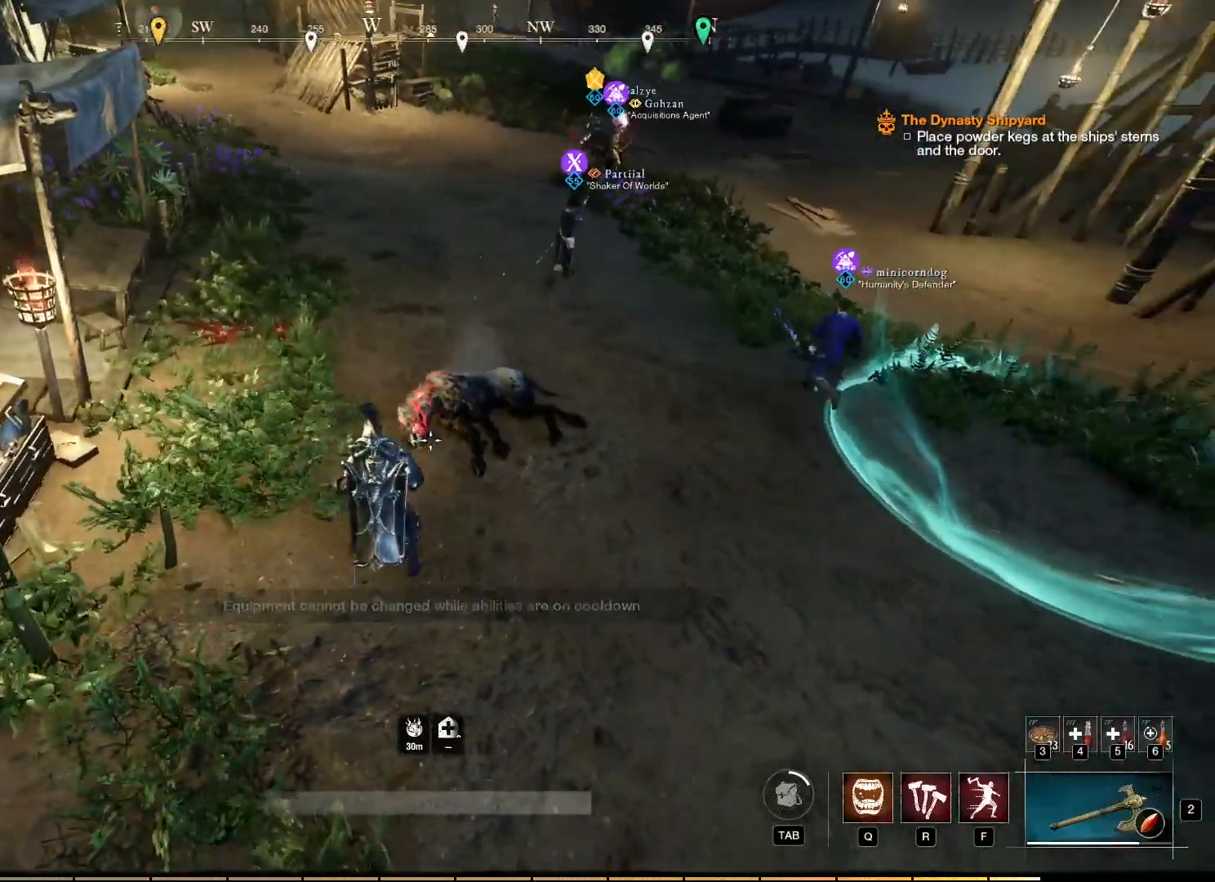
{"keys": [], "mouse": []}
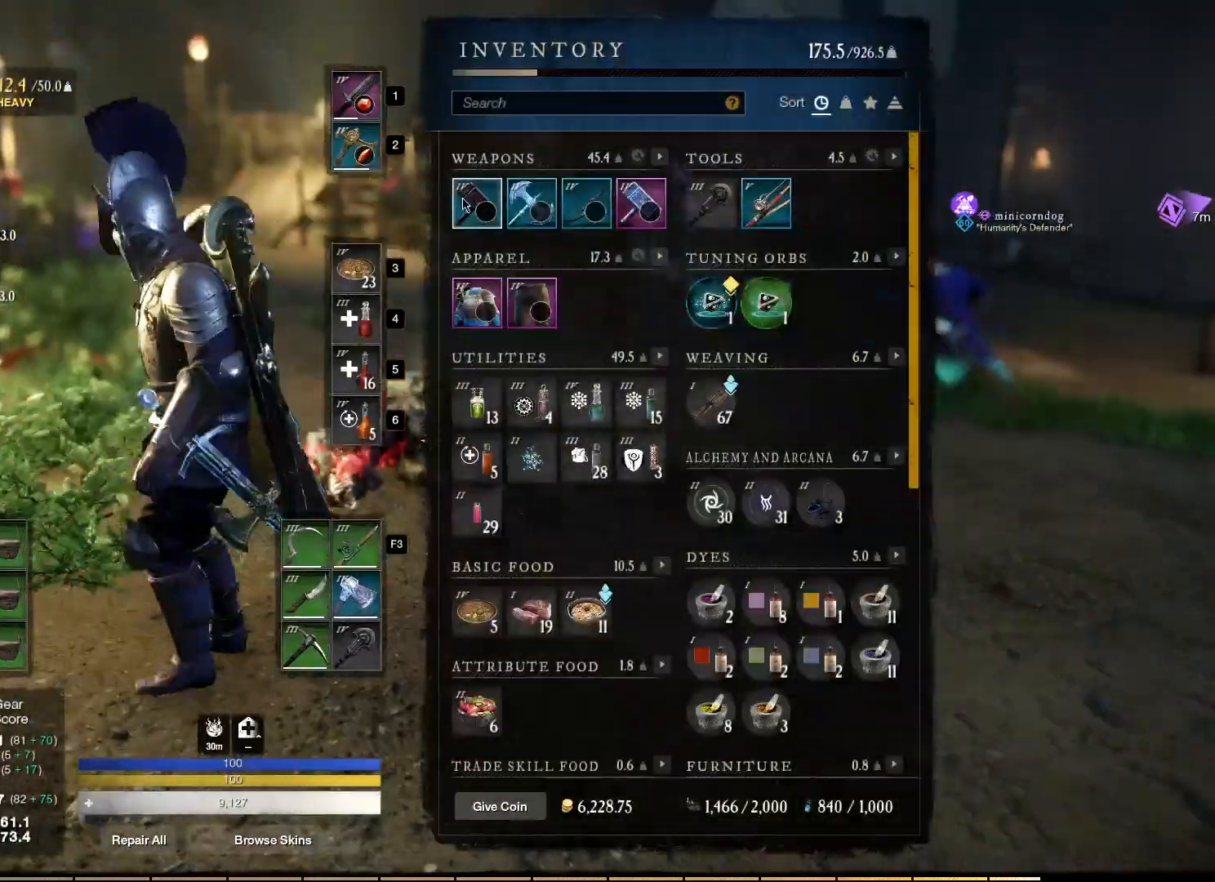
{"keys": [], "mouse": [], "events": []}
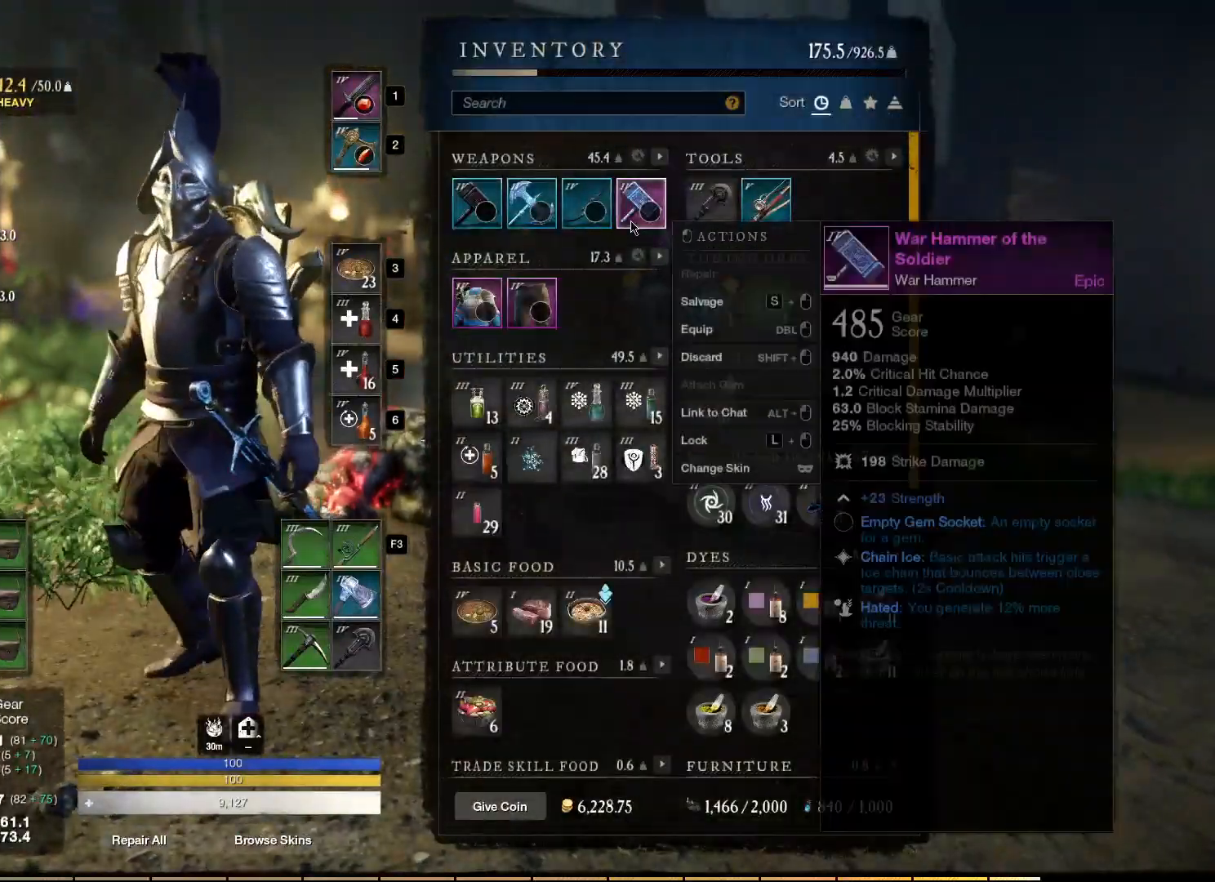
{"keys": [], "mouse": ["left"], "events": [[67, "mouse_left", "down"]]}
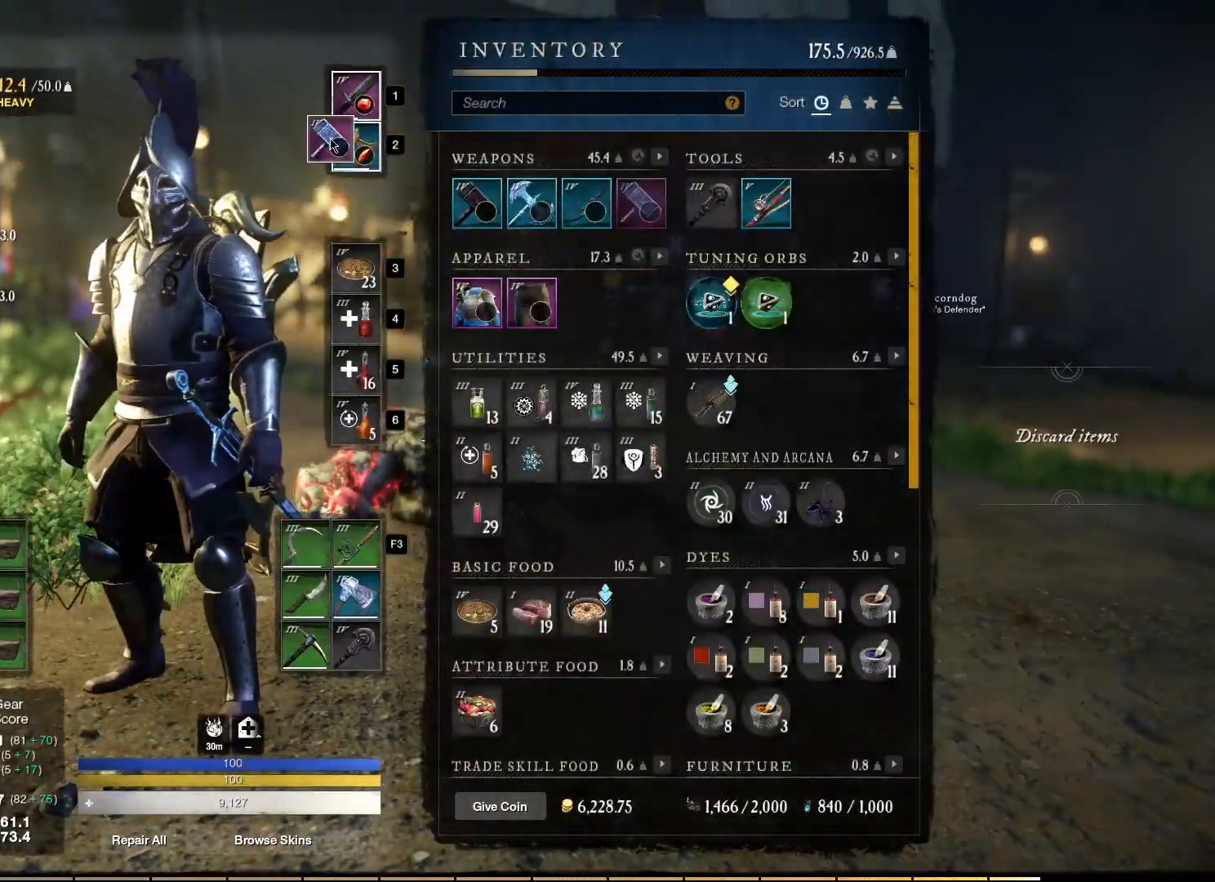
{"keys": [], "mouse": ["left"], "events": []}
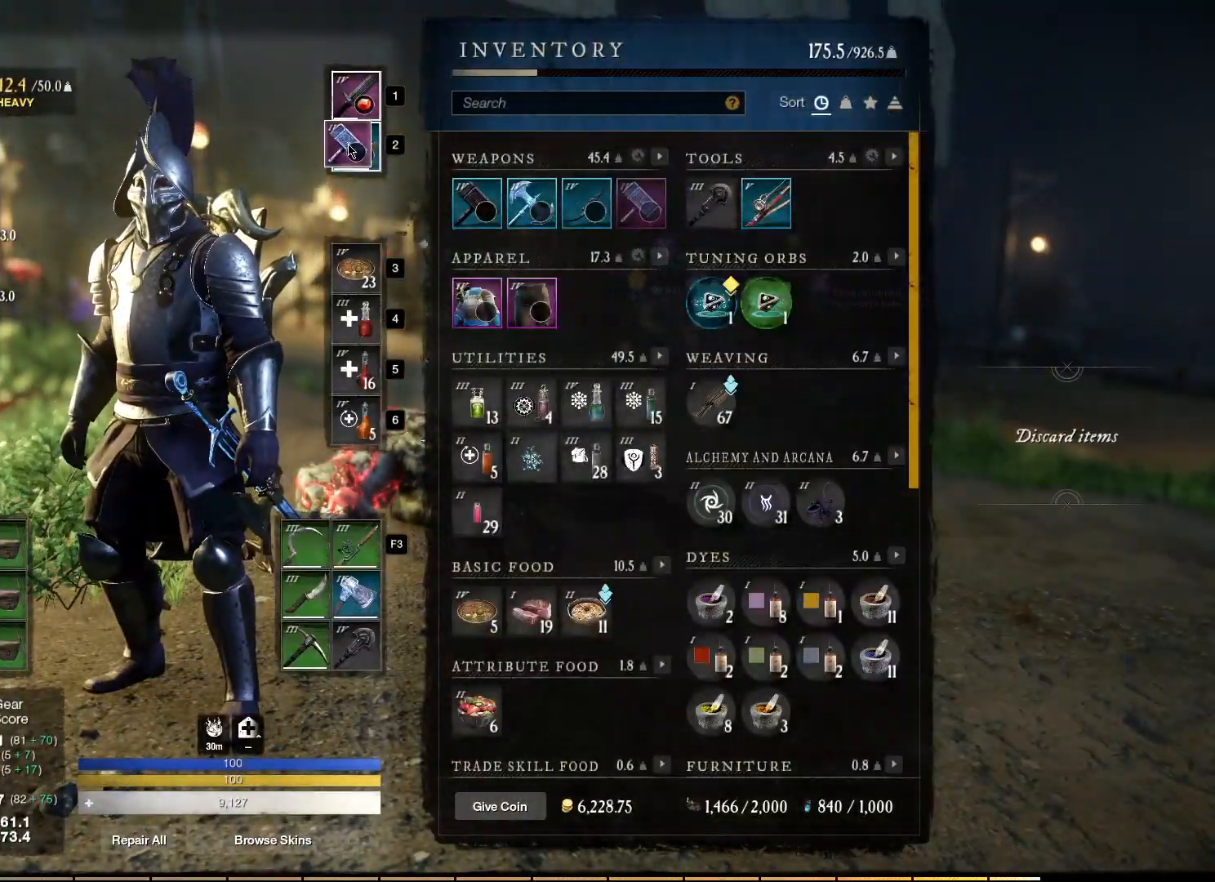
{"keys": [], "mouse": [], "events": [[83, "mouse_left", "up"]]}
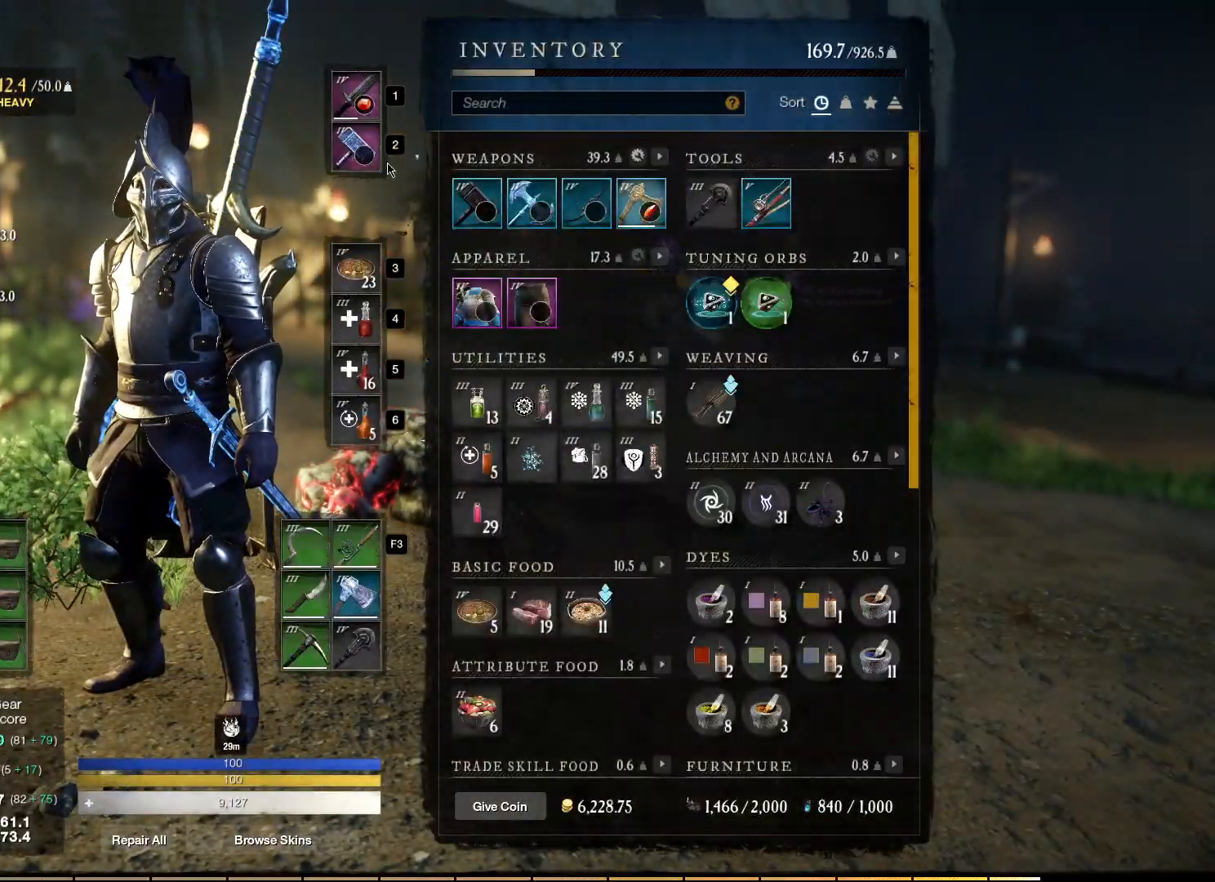
{"keys": [], "mouse": []}
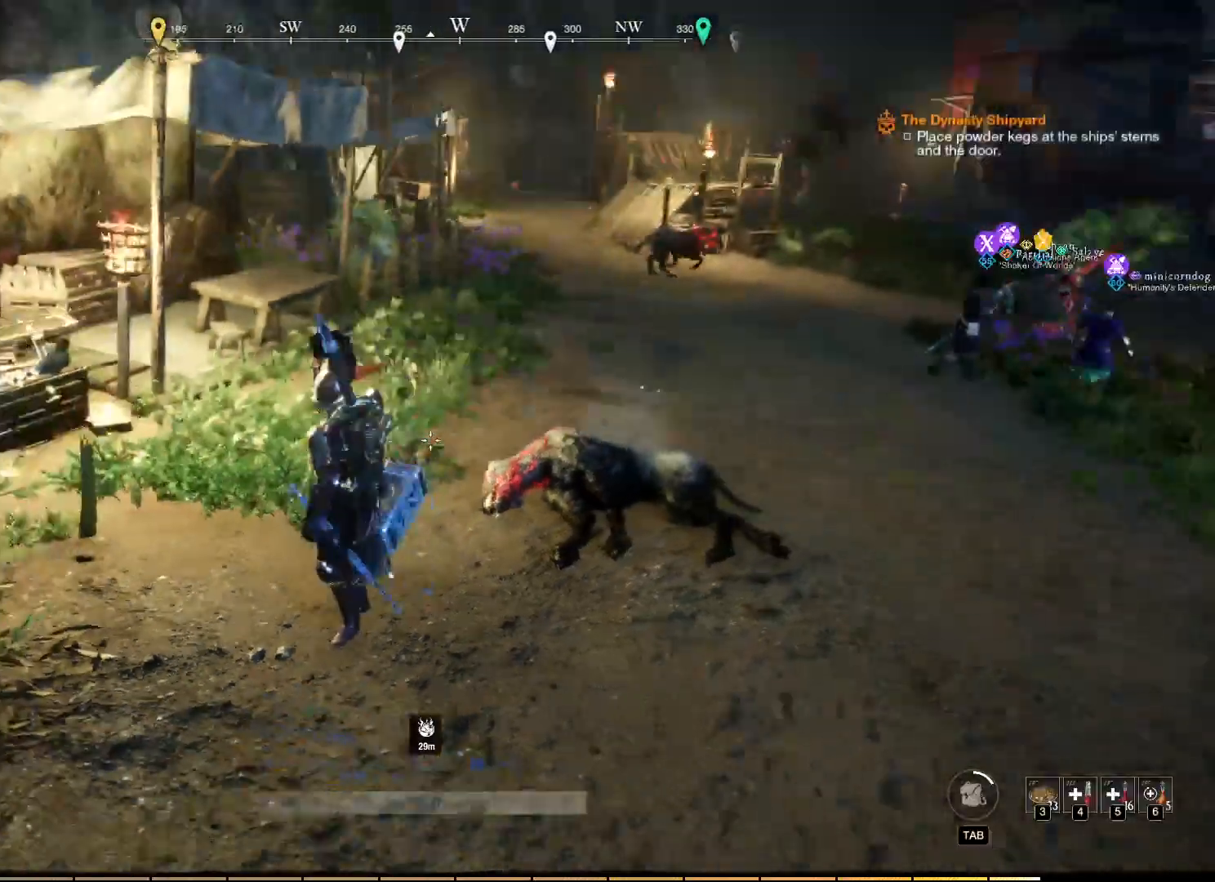
{"keys": ["w"], "mouse": [], "events": [[350, "w", "down"]]}
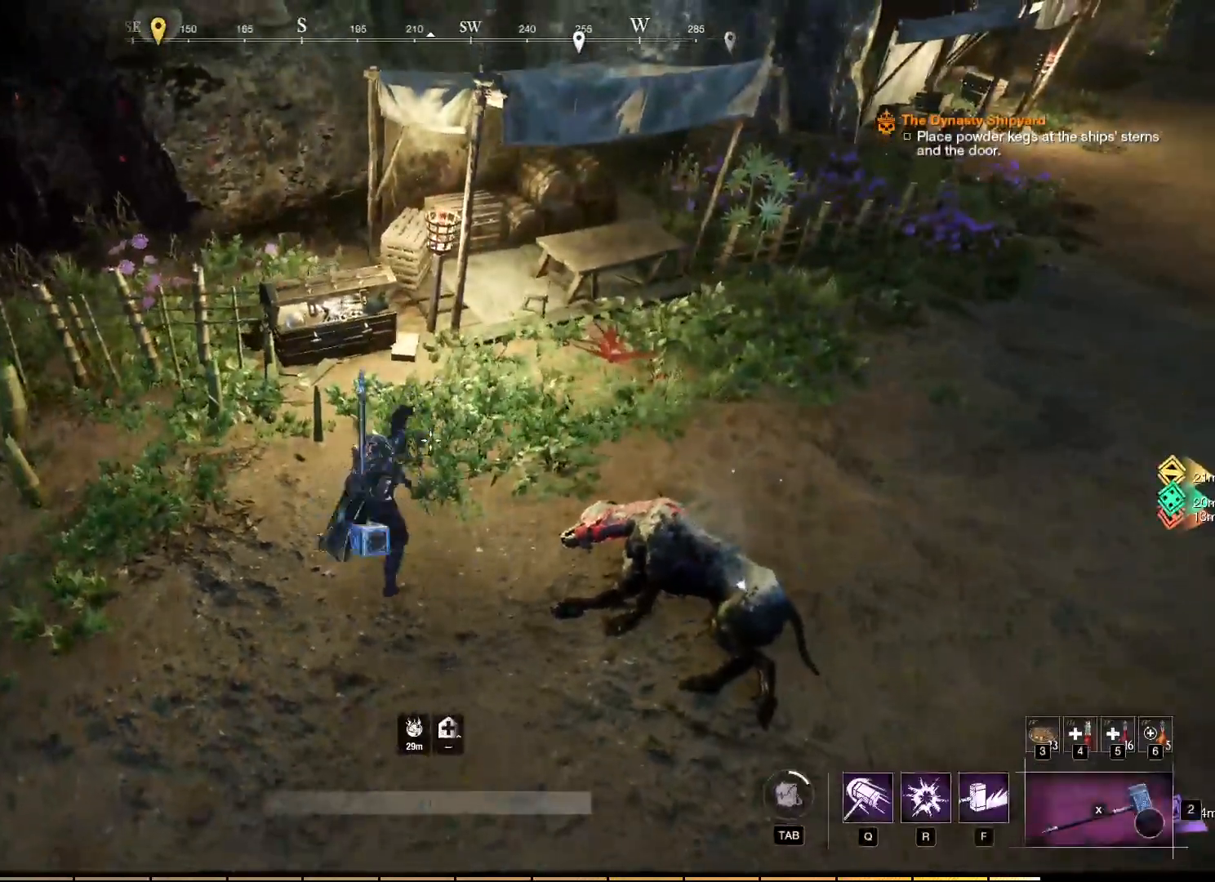
{"keys": ["w"], "mouse": [], "events": []}
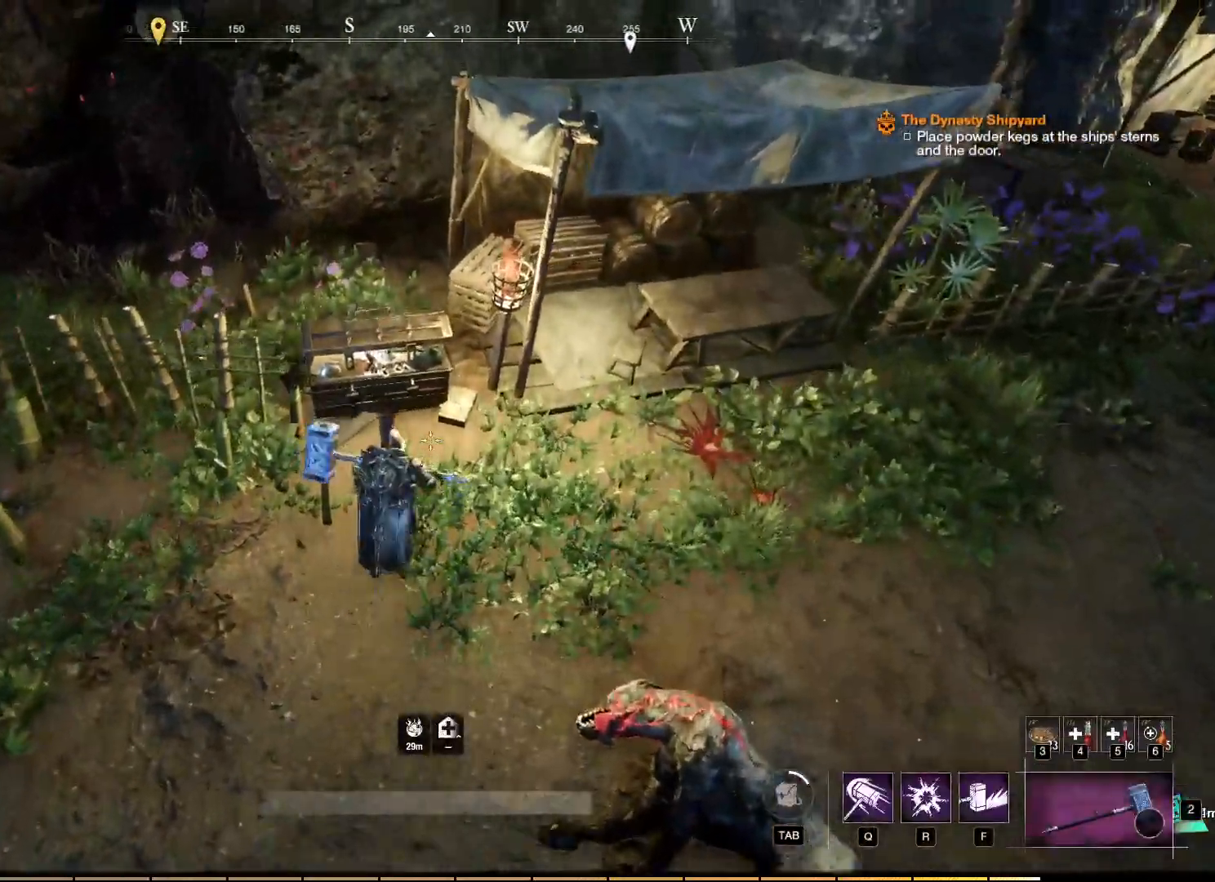
{"keys": [], "mouse": [], "events": [[100, "w", "up"], [300, "mouse_mb5", "down"], [450, "mouse_mb5", "up"]]}